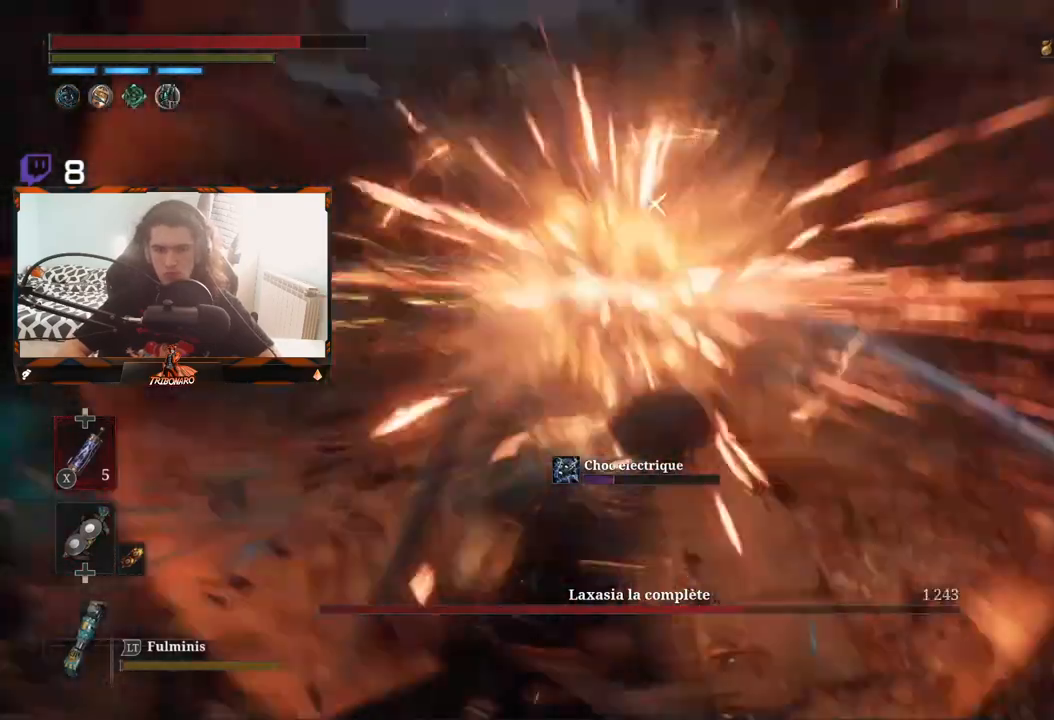
Gameplay with a controller (Xbox layout); each line is a JSON object with the inputs held at the frame after it. "events" lists button and stick changes between this image and that frame as [ms after this image, input, new state], when the widget could be followed in between.
{"buttons": [], "left_stick": "center", "right_stick": "center", "events": []}
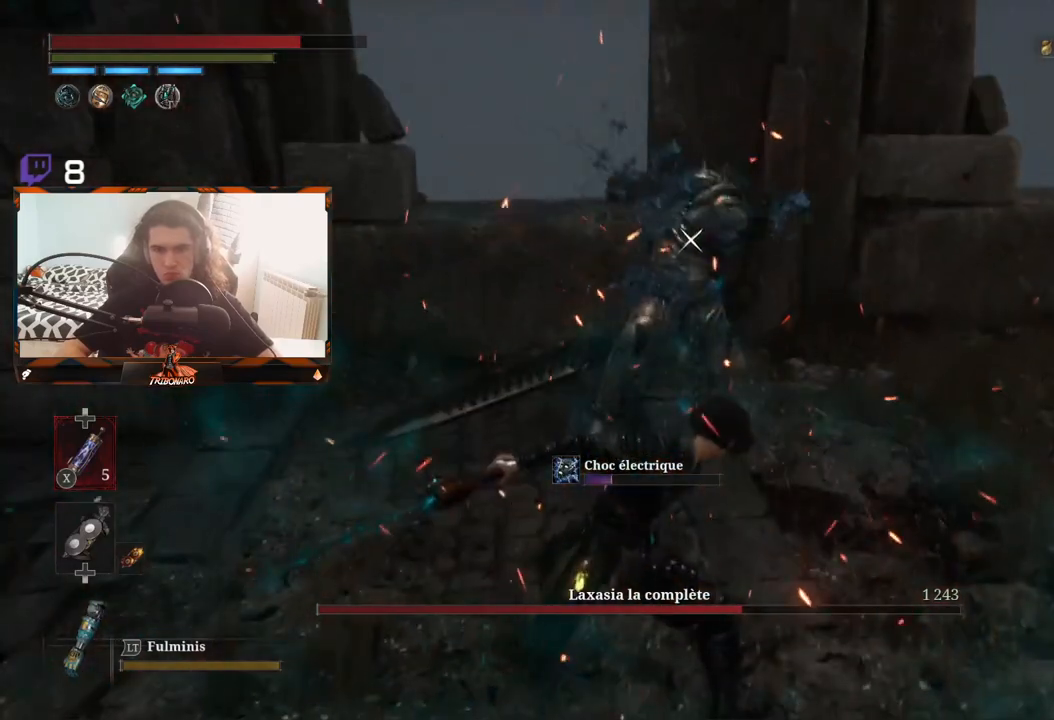
{"buttons": [], "left_stick": "up-right", "right_stick": "center", "events": [[167, "left_stick", "up"], [467, "left_stick", "up-right"]]}
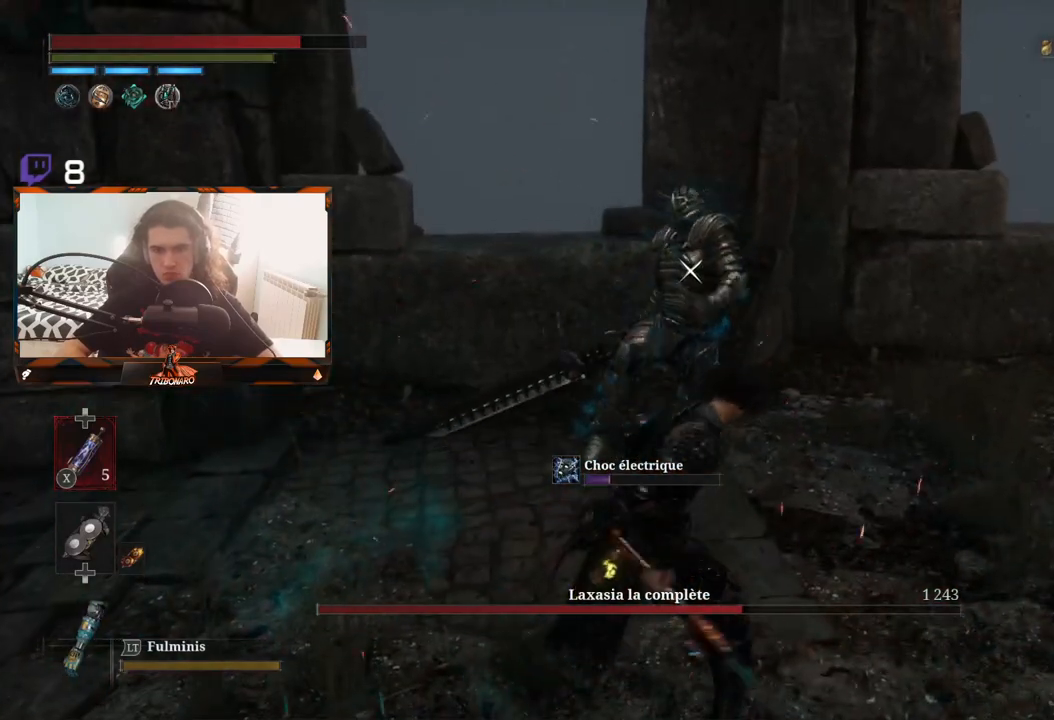
{"buttons": [], "left_stick": "down-right", "right_stick": "center", "events": [[267, "left_stick", "center"], [367, "left_stick", "down-right"]]}
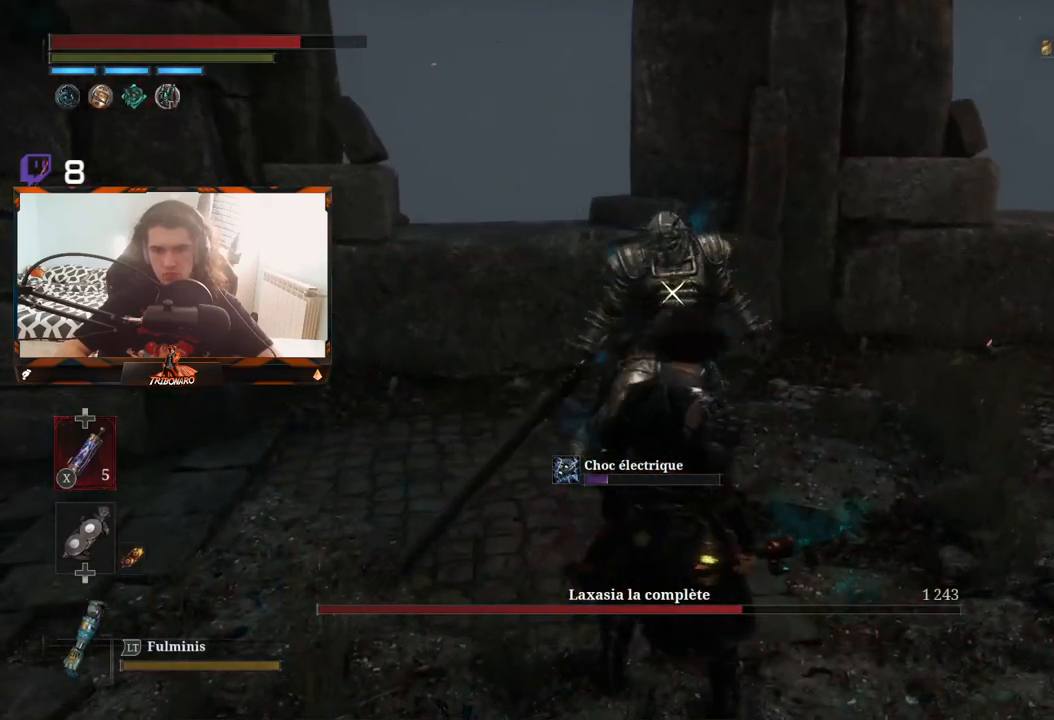
{"buttons": [], "left_stick": "down", "right_stick": "center", "events": [[150, "left_stick", "down"]]}
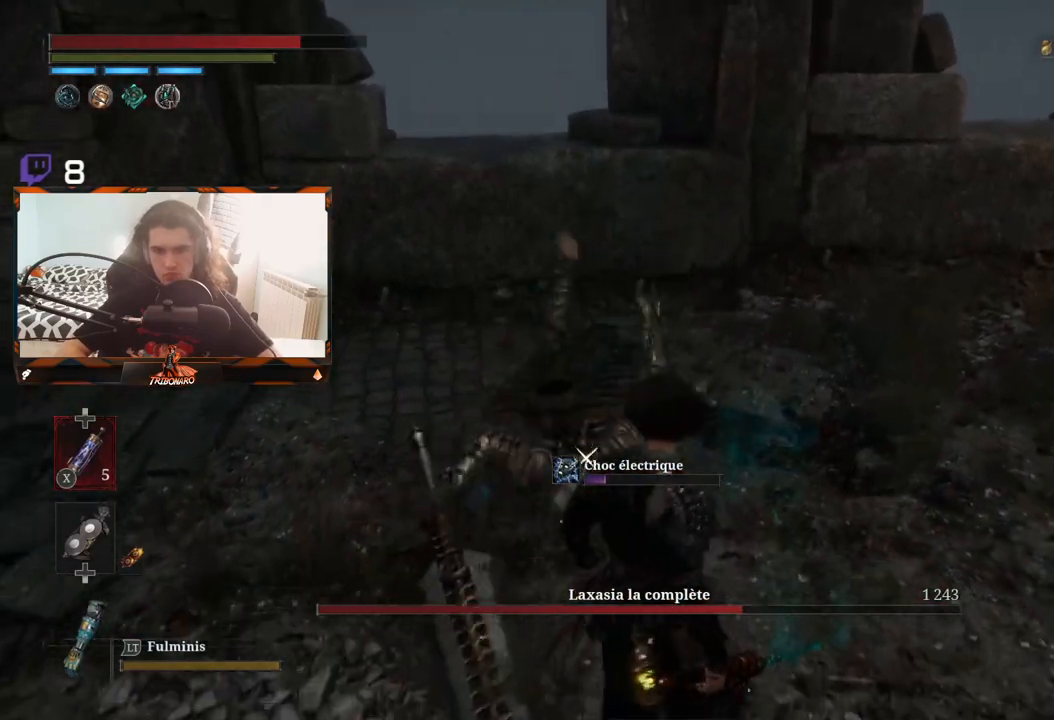
{"buttons": [], "left_stick": "left", "right_stick": "center", "events": [[117, "left_stick", "center"], [250, "left_stick", "down-left"], [383, "left_stick", "left"]]}
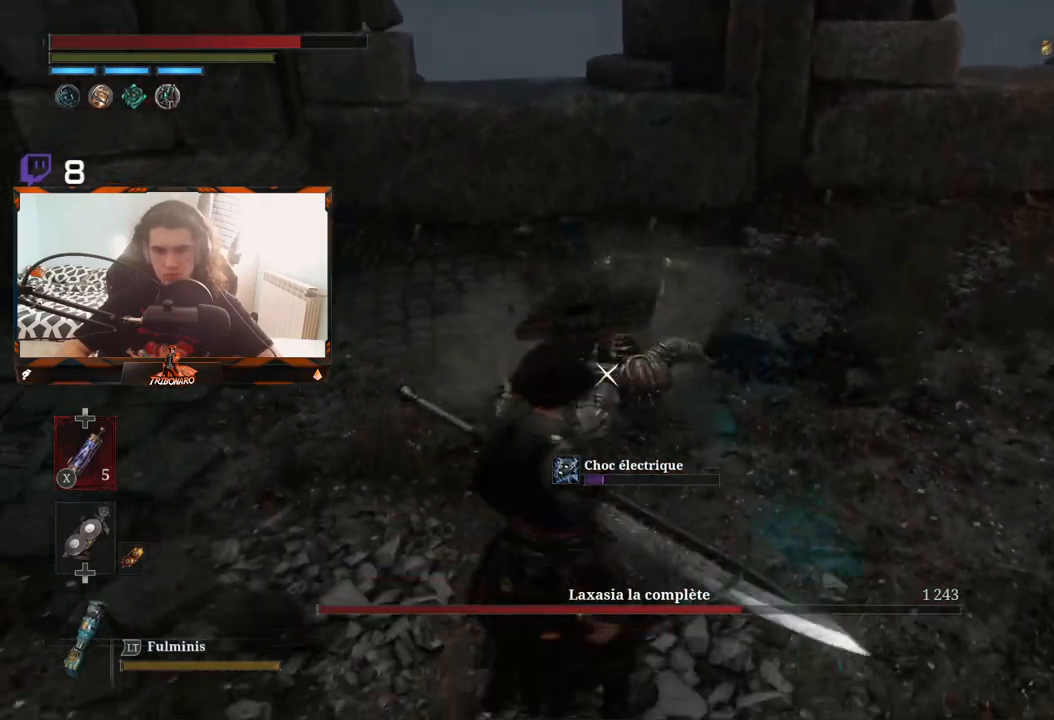
{"buttons": [], "left_stick": "center", "right_stick": "center", "events": [[50, "left_stick", "center"], [250, "left_stick", "up"], [450, "left_stick", "center"]]}
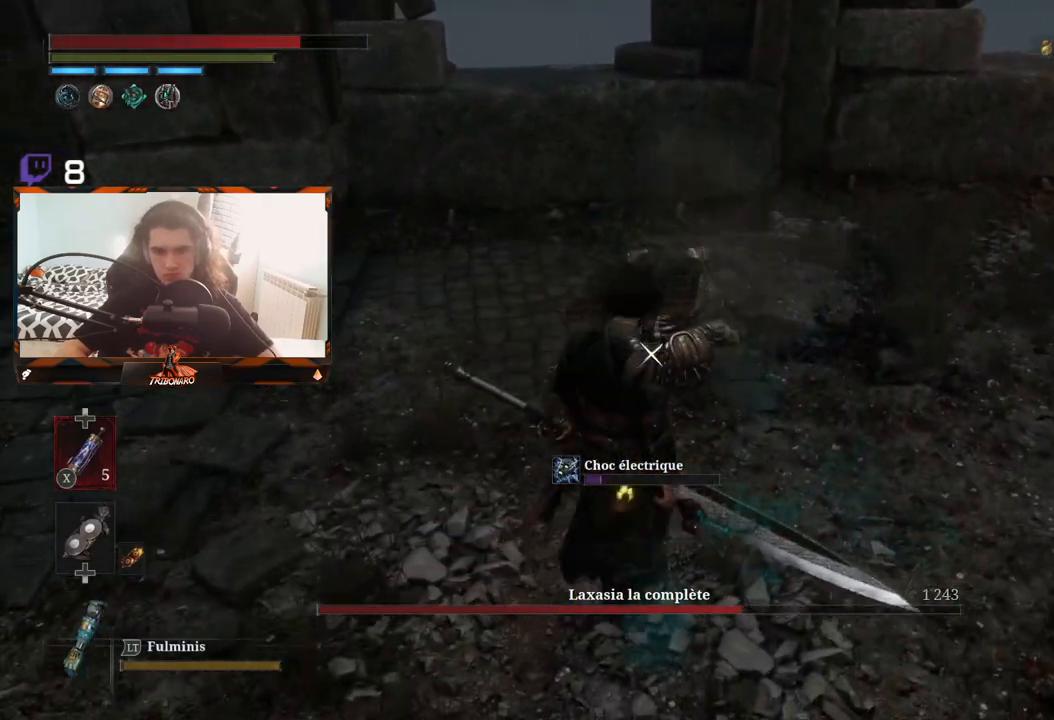
{"buttons": [], "left_stick": "up", "right_stick": "center", "events": [[500, "left_stick", "up"]]}
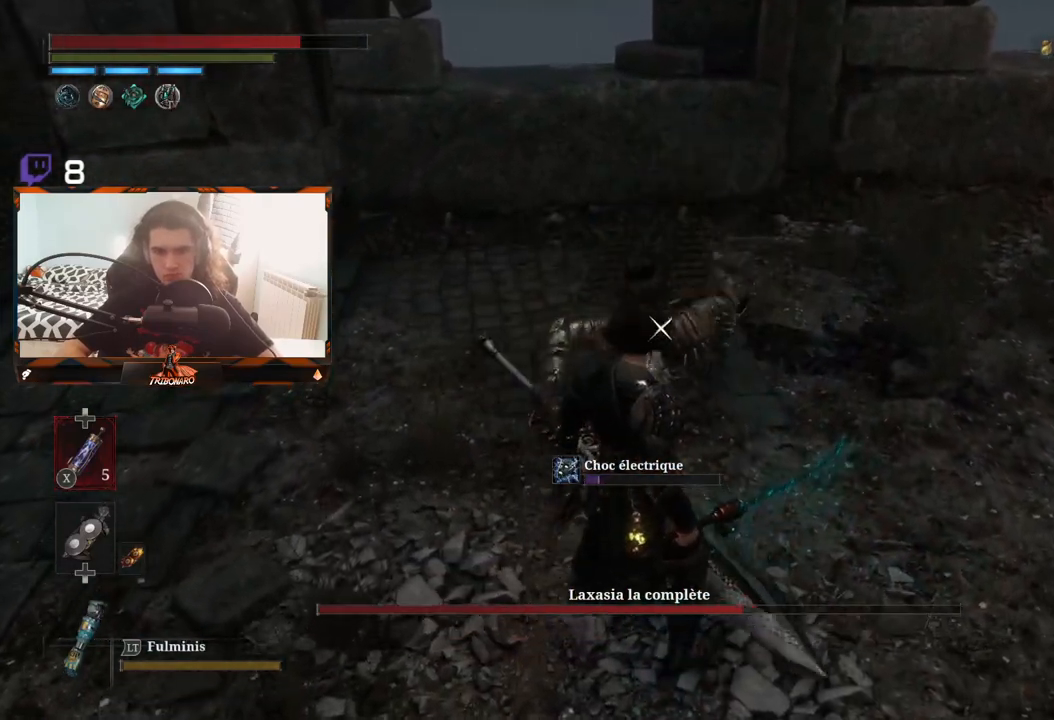
{"buttons": [], "left_stick": "center", "right_stick": "center", "events": [[433, "left_stick", "center"]]}
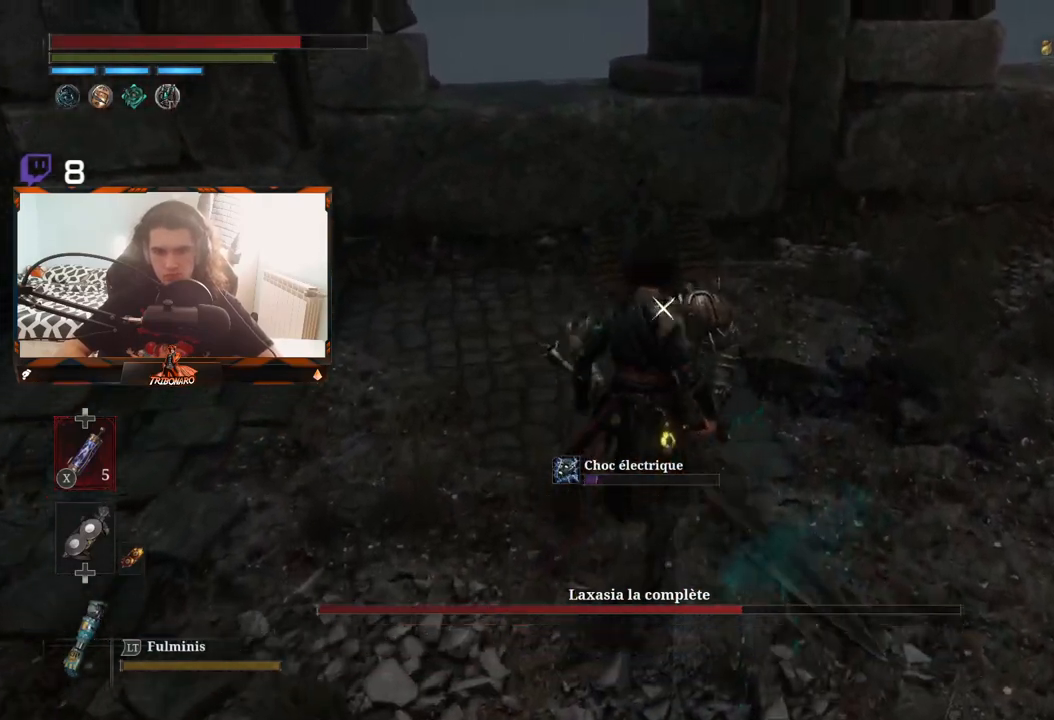
{"buttons": ["R1"], "left_stick": "center", "right_stick": "center", "events": [[417, "R1", "down"]]}
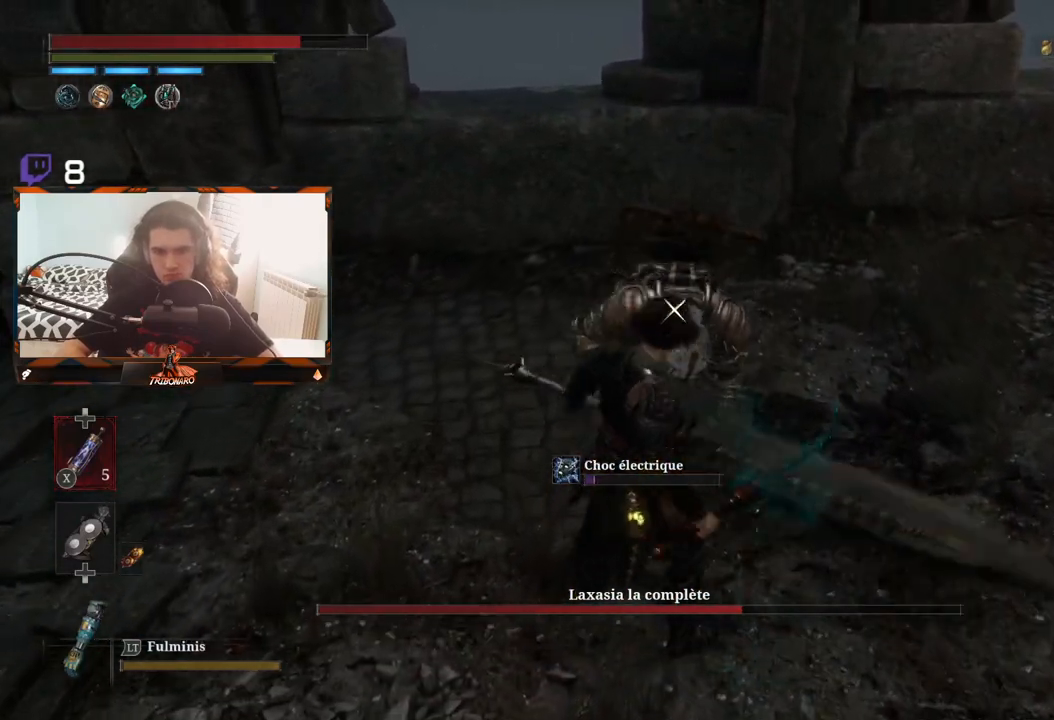
{"buttons": [], "left_stick": "center", "right_stick": "center", "events": [[33, "R1", "up"]]}
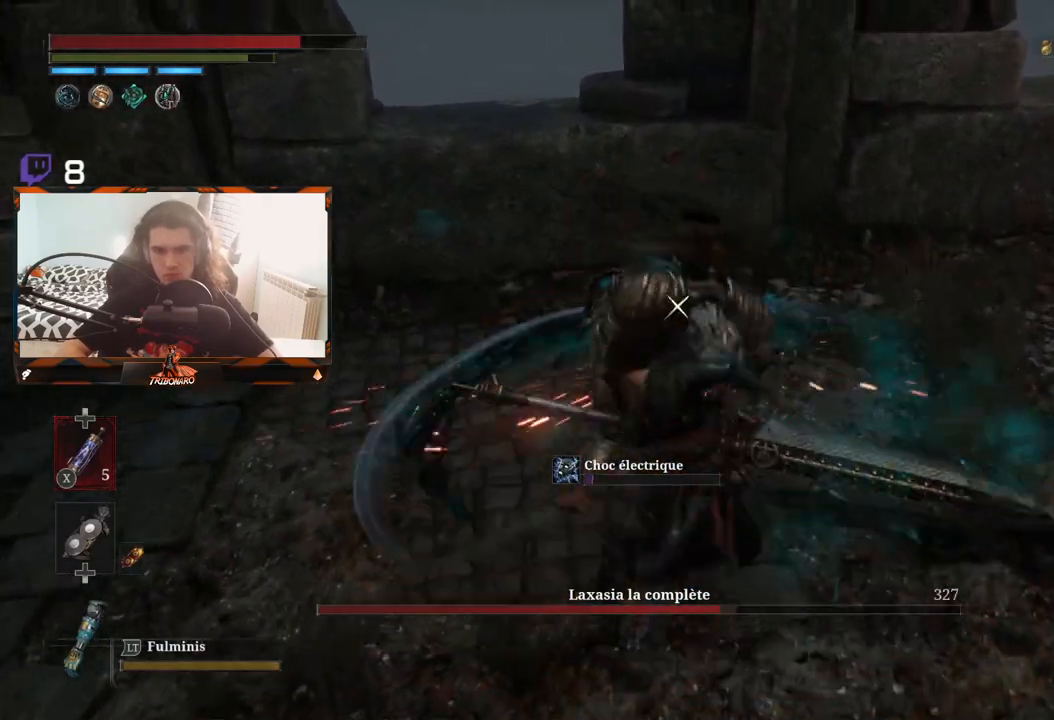
{"buttons": [], "left_stick": "center", "right_stick": "center", "events": [[167, "R1", "down"], [283, "R1", "up"]]}
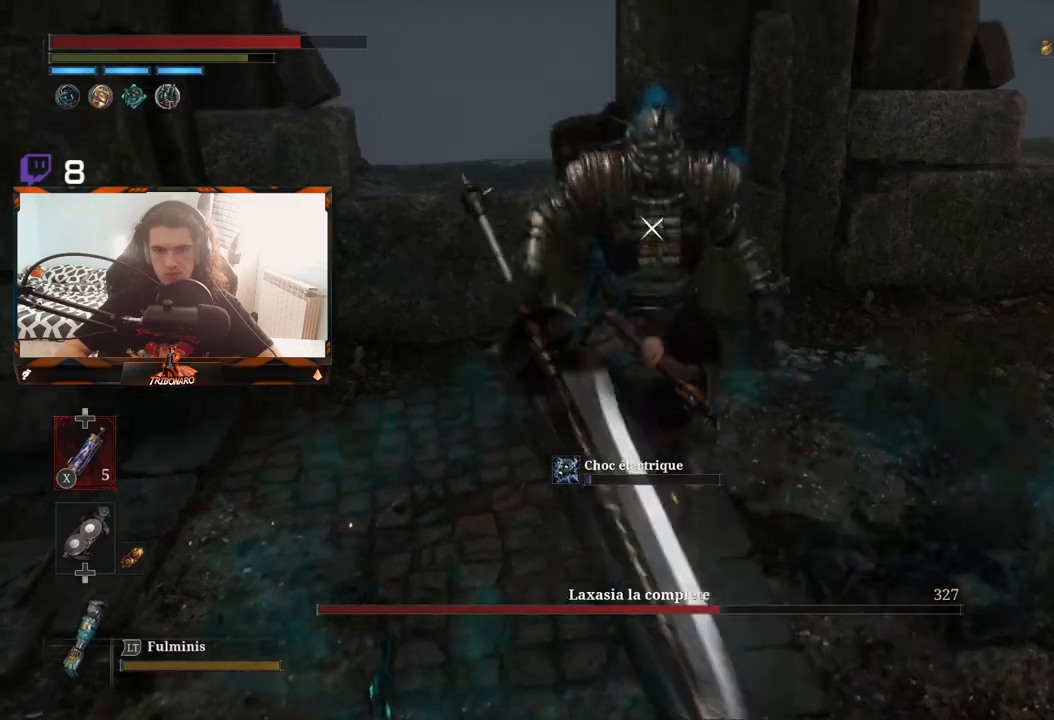
{"buttons": ["R1"], "left_stick": "center", "right_stick": "center", "events": [[483, "R1", "down"]]}
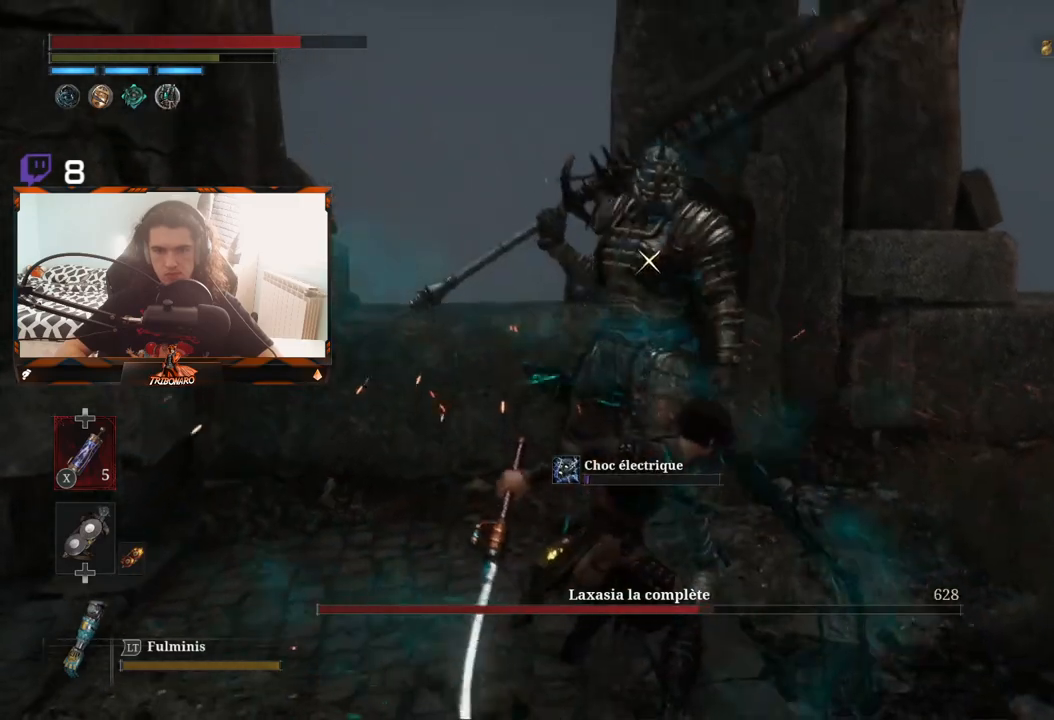
{"buttons": [], "left_stick": "center", "right_stick": "center", "events": [[133, "R1", "up"]]}
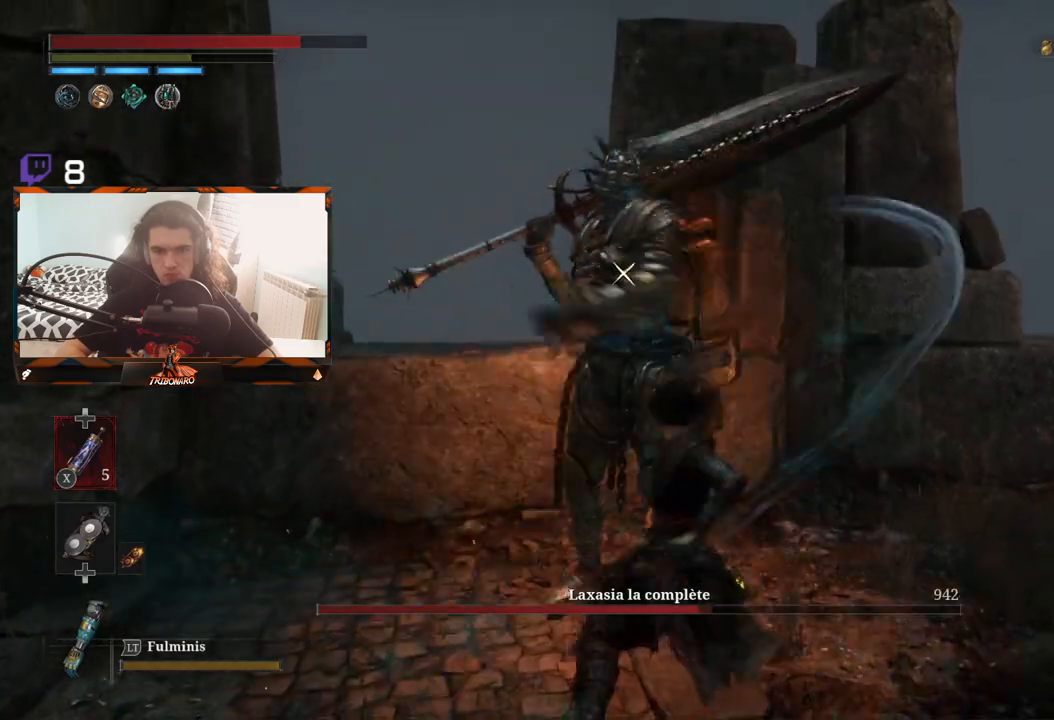
{"buttons": [], "left_stick": "center", "right_stick": "center", "events": [[317, "R1", "down"], [433, "R1", "up"]]}
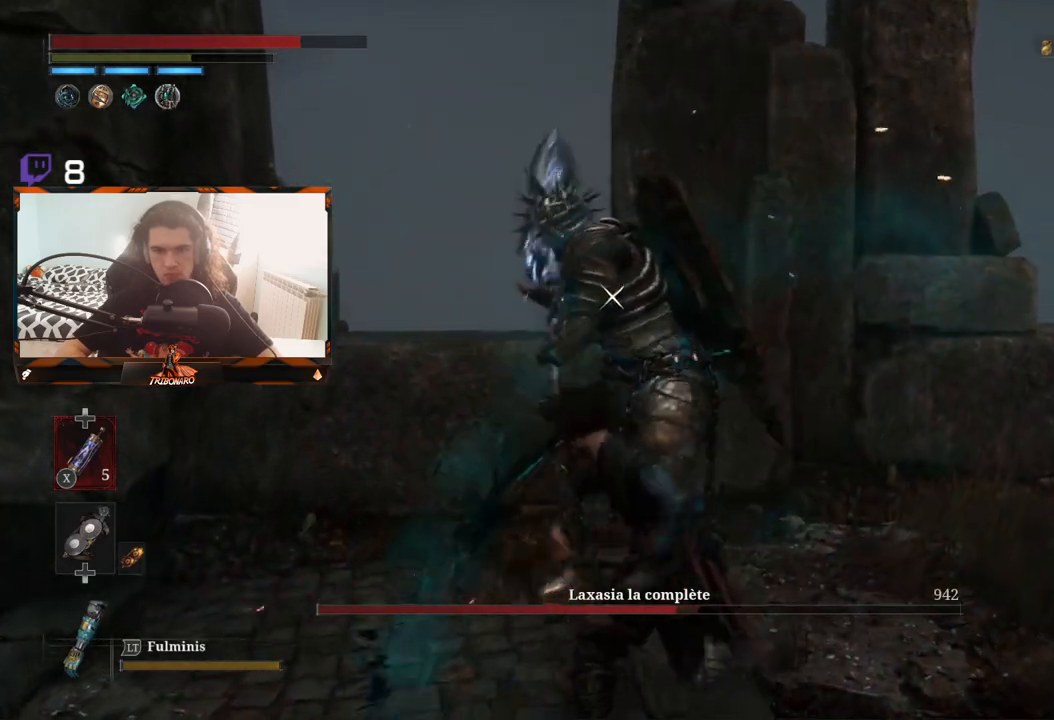
{"buttons": [], "left_stick": "center", "right_stick": "center", "events": []}
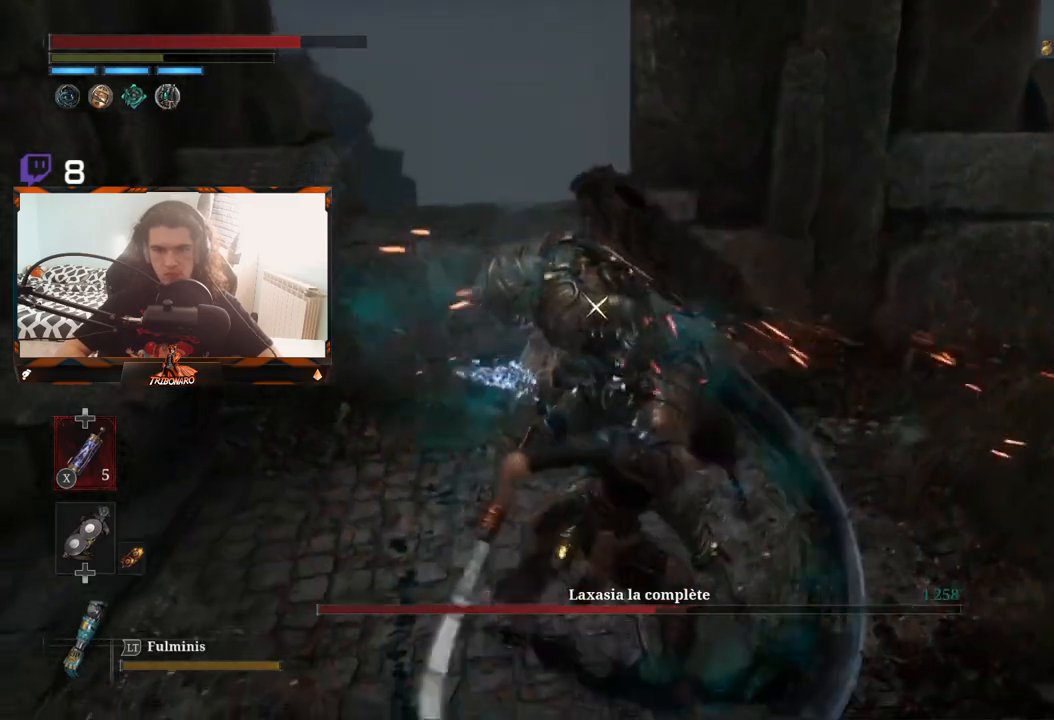
{"buttons": [], "left_stick": "down-right", "right_stick": "center", "events": [[233, "left_stick", "down-right"]]}
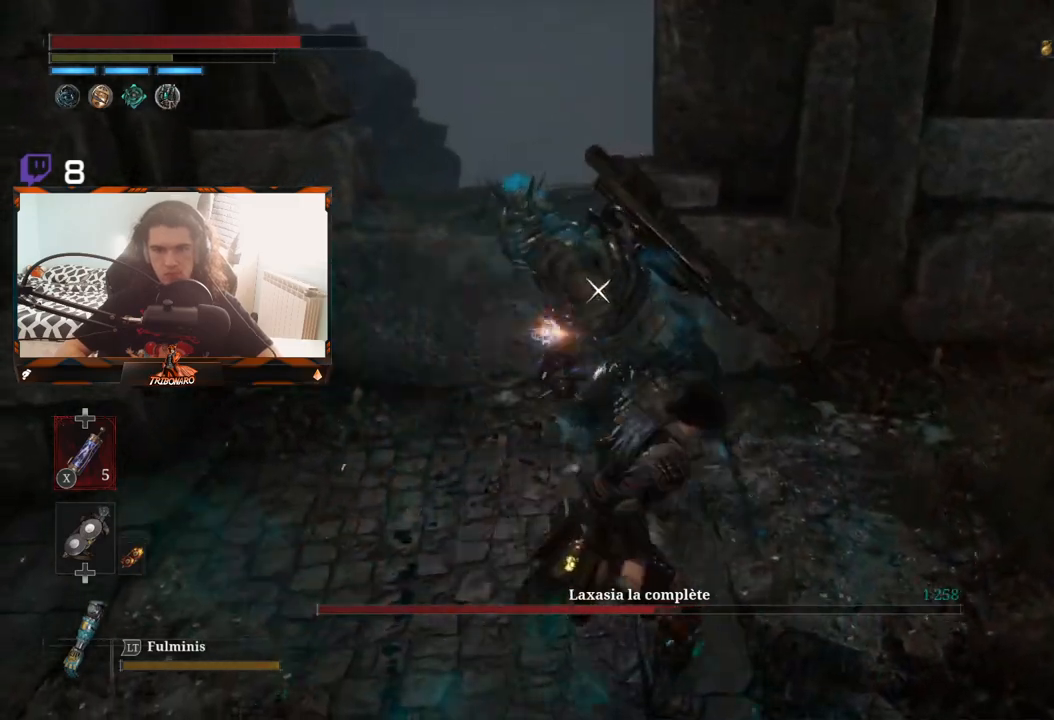
{"buttons": ["B"], "left_stick": "right", "right_stick": "center", "events": [[300, "B", "down"], [300, "left_stick", "right"], [383, "B", "up"], [450, "B", "down"]]}
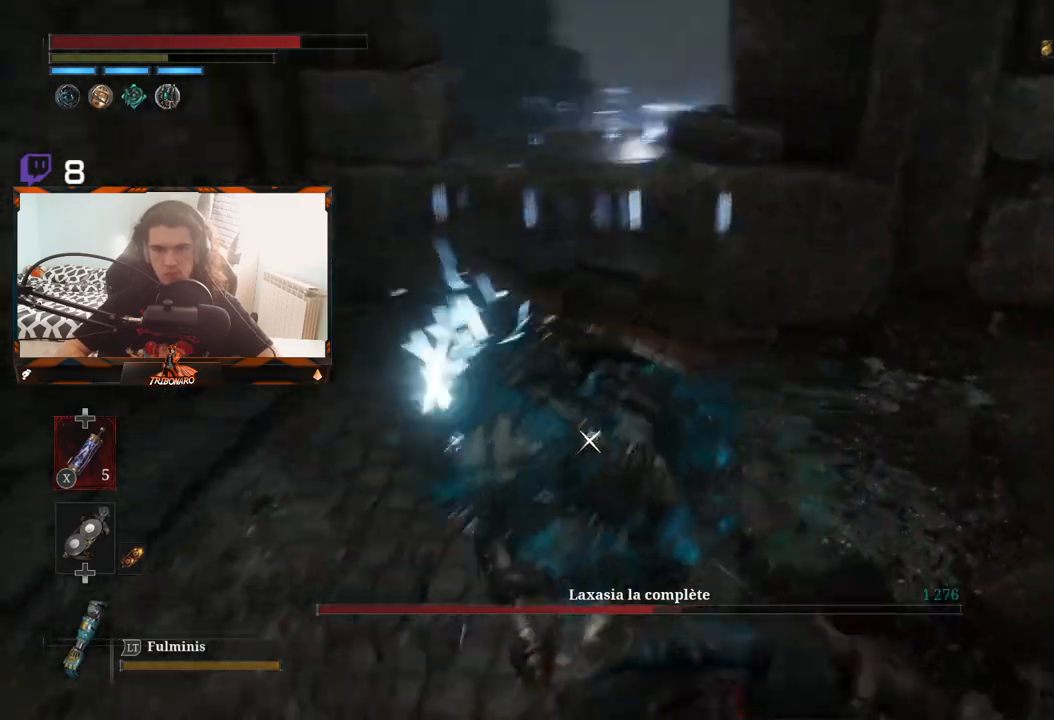
{"buttons": [], "left_stick": "down-right", "right_stick": "center", "events": [[17, "B", "up"], [67, "B", "down"], [167, "B", "up"], [367, "left_stick", "down-right"]]}
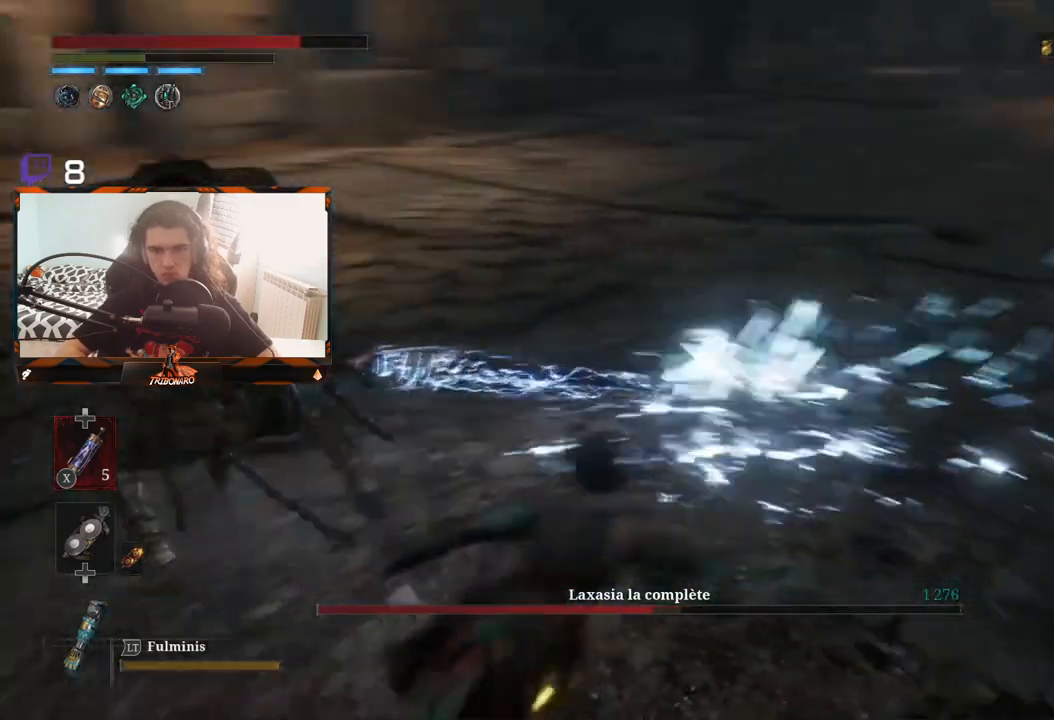
{"buttons": [], "left_stick": "left", "right_stick": "center", "events": [[67, "left_stick", "down-left"], [117, "left_stick", "center"], [267, "left_stick", "down"], [383, "left_stick", "down-left"], [500, "left_stick", "left"]]}
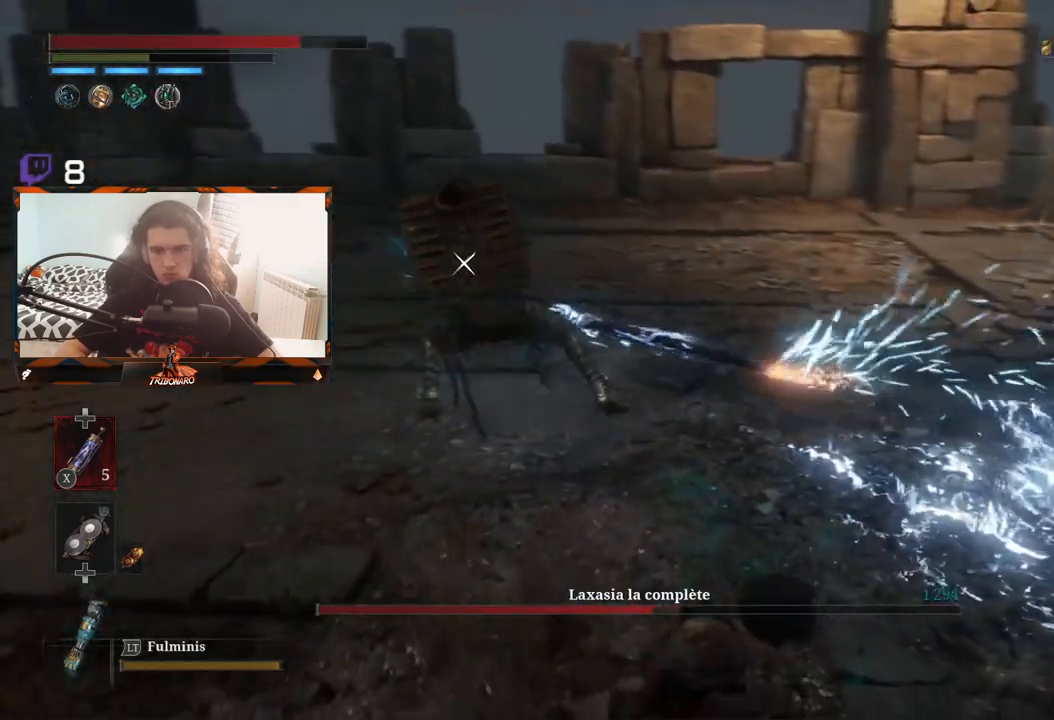
{"buttons": [], "left_stick": "left", "right_stick": "center", "events": [[233, "left_stick", "center"], [400, "left_stick", "left"]]}
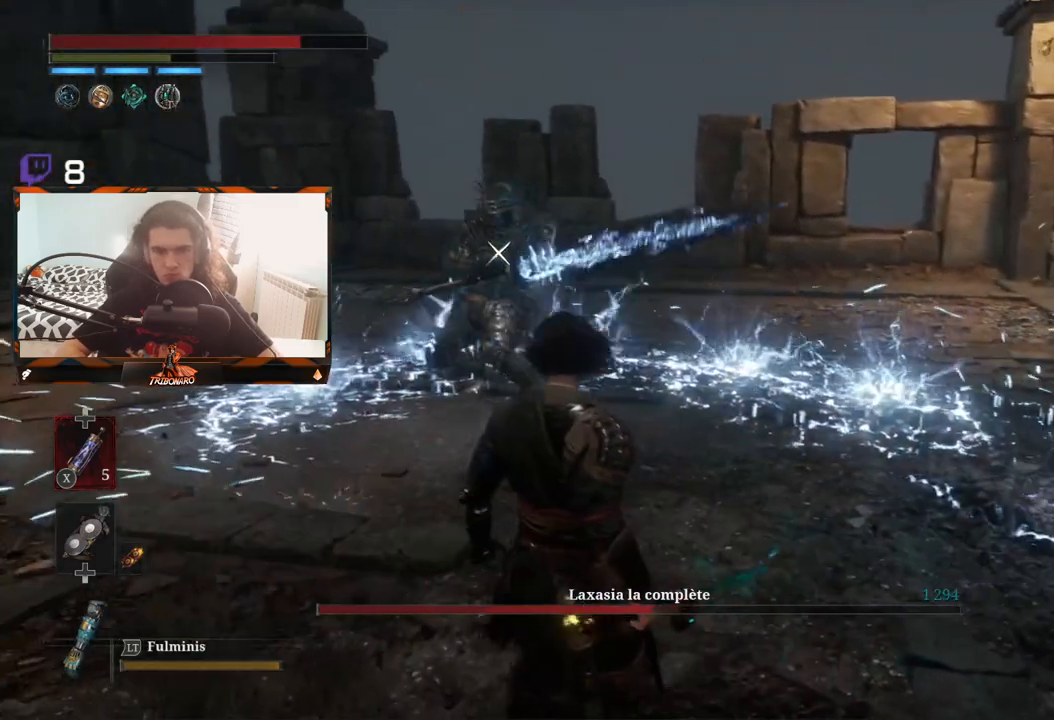
{"buttons": [], "left_stick": "up", "right_stick": "center", "events": [[83, "left_stick", "up-left"], [367, "left_stick", "up"]]}
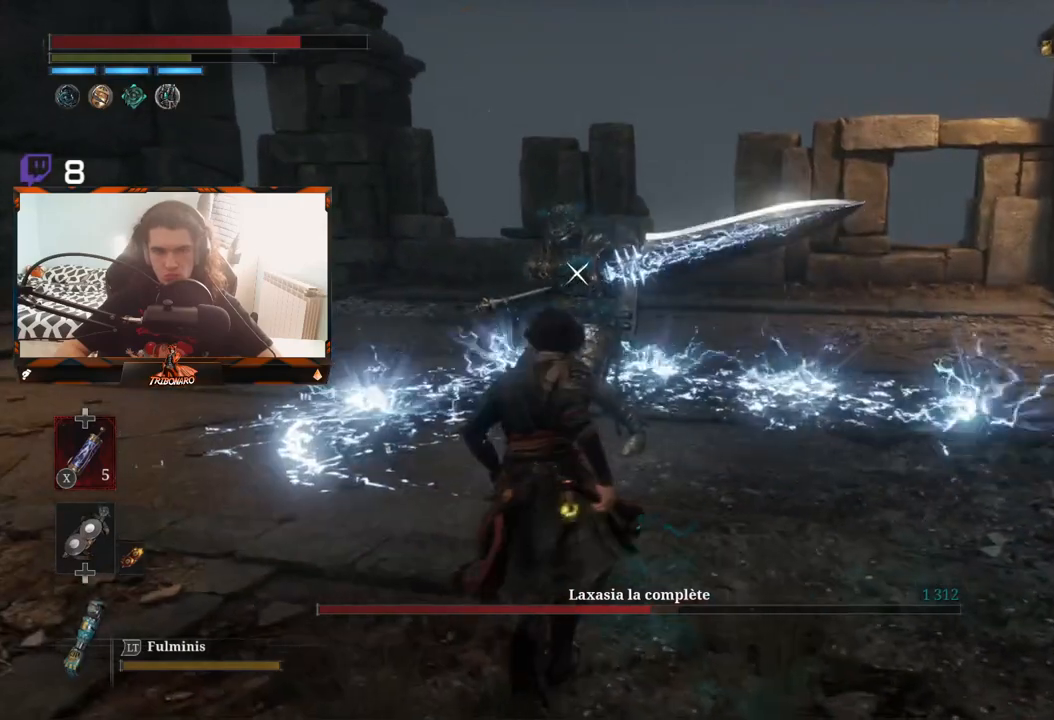
{"buttons": [], "left_stick": "up", "right_stick": "center", "events": [[67, "left_stick", "up-right"], [467, "left_stick", "up"]]}
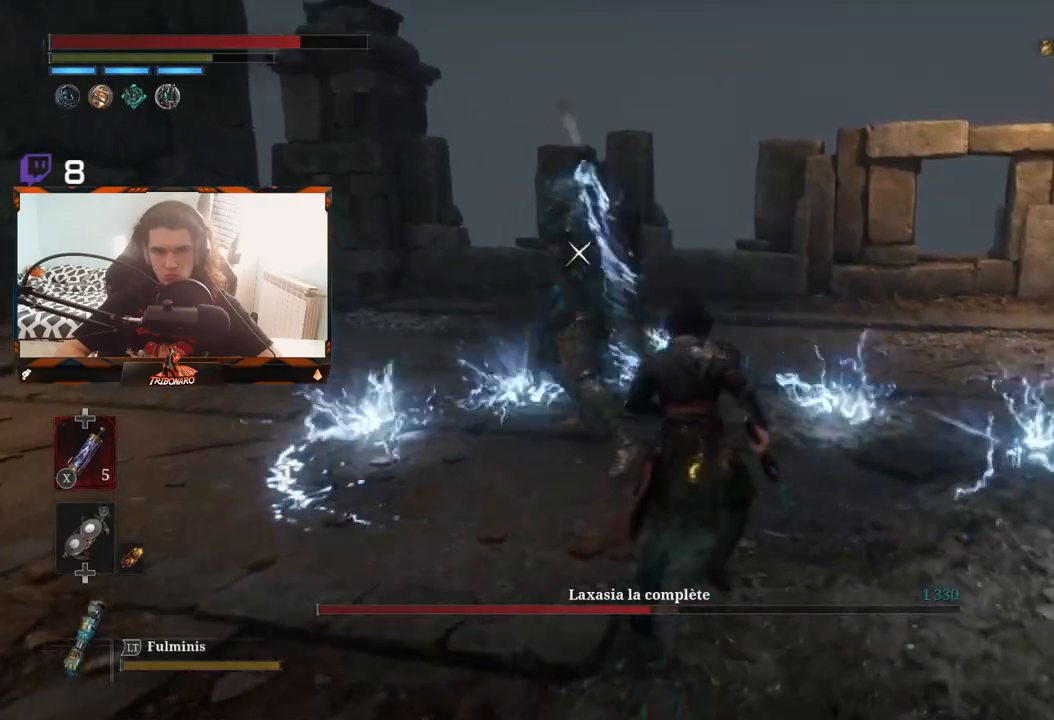
{"buttons": [], "left_stick": "left", "right_stick": "center", "events": [[50, "left_stick", "left"], [100, "R1", "down"], [183, "R1", "up"]]}
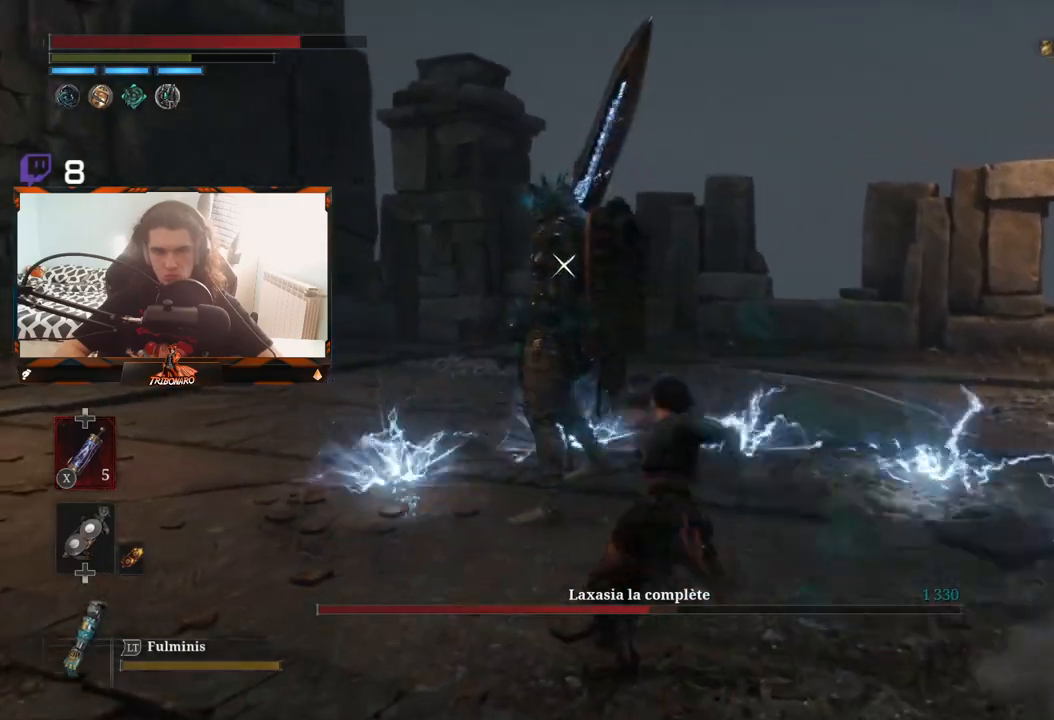
{"buttons": [], "left_stick": "left", "right_stick": "center", "events": [[267, "left_stick", "center"], [433, "left_stick", "left"]]}
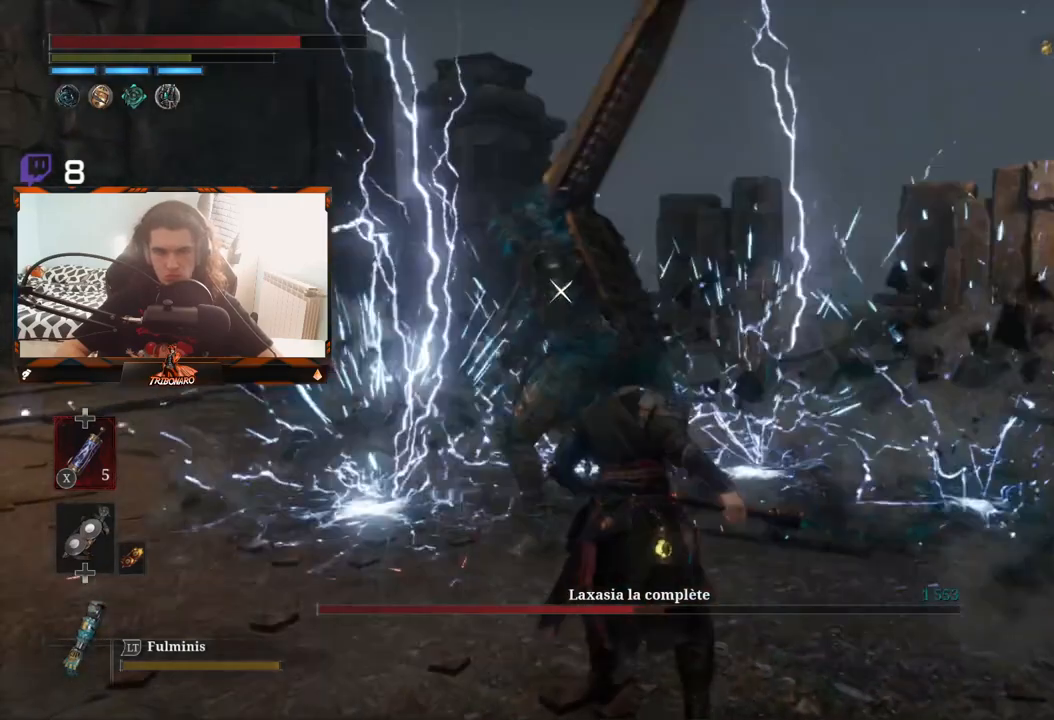
{"buttons": [], "left_stick": "center", "right_stick": "center", "events": [[133, "left_stick", "down-left"], [417, "left_stick", "center"]]}
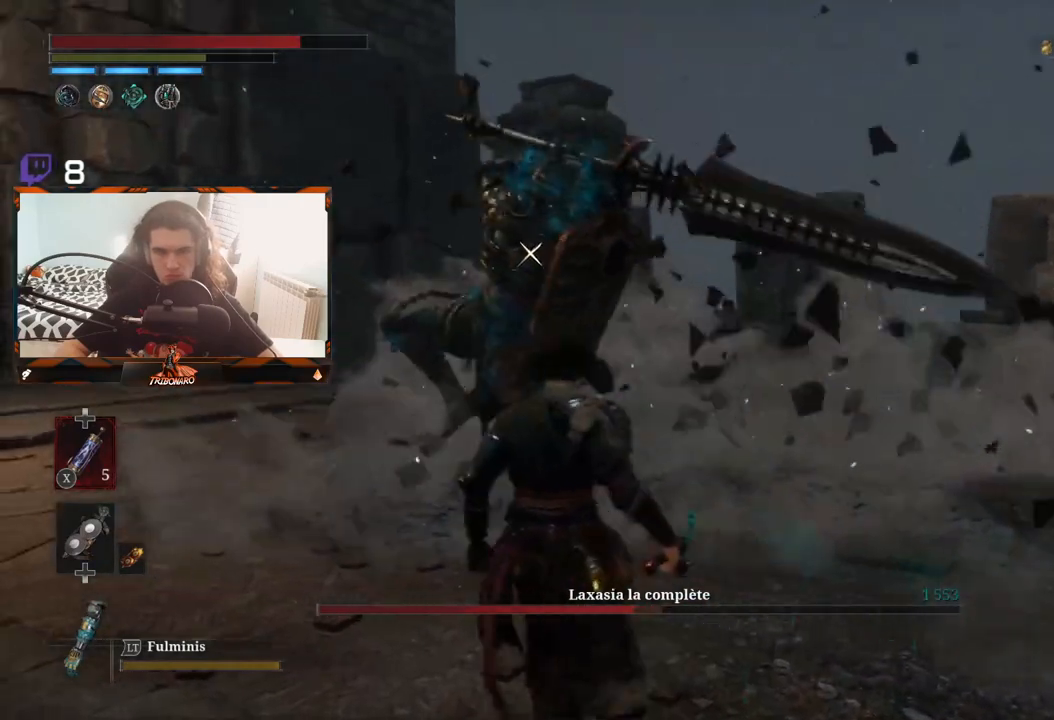
{"buttons": [], "left_stick": "center", "right_stick": "center", "events": []}
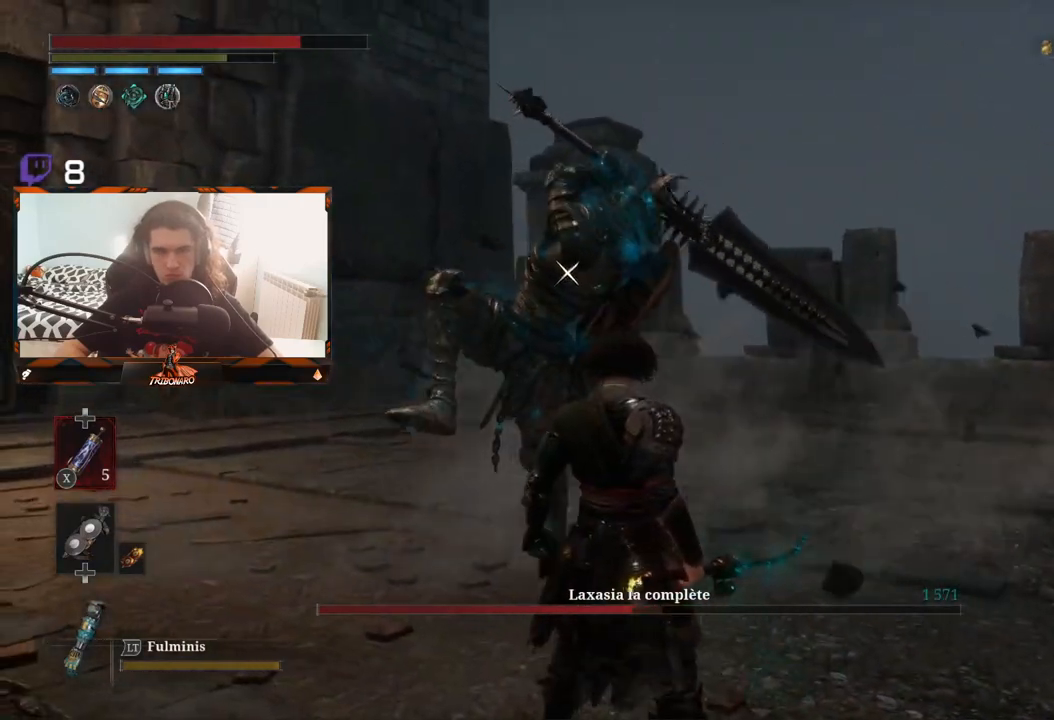
{"buttons": ["L1"], "left_stick": "center", "right_stick": "center", "events": [[417, "L1", "down"]]}
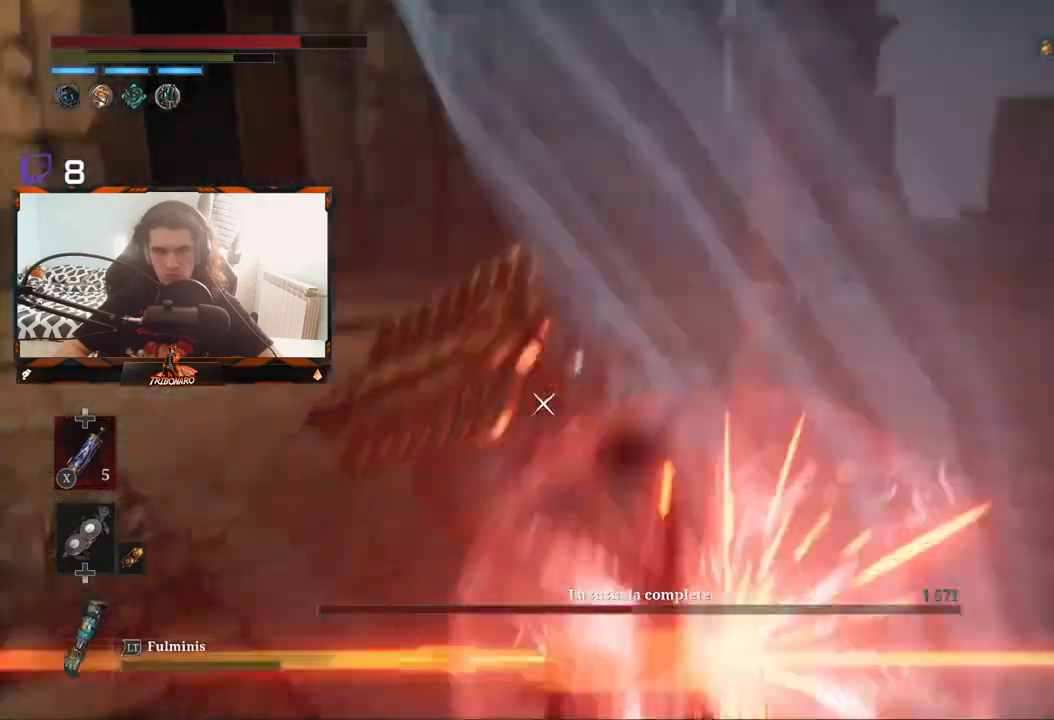
{"buttons": [], "left_stick": "up", "right_stick": "center", "events": [[33, "L1", "up"], [283, "left_stick", "up"]]}
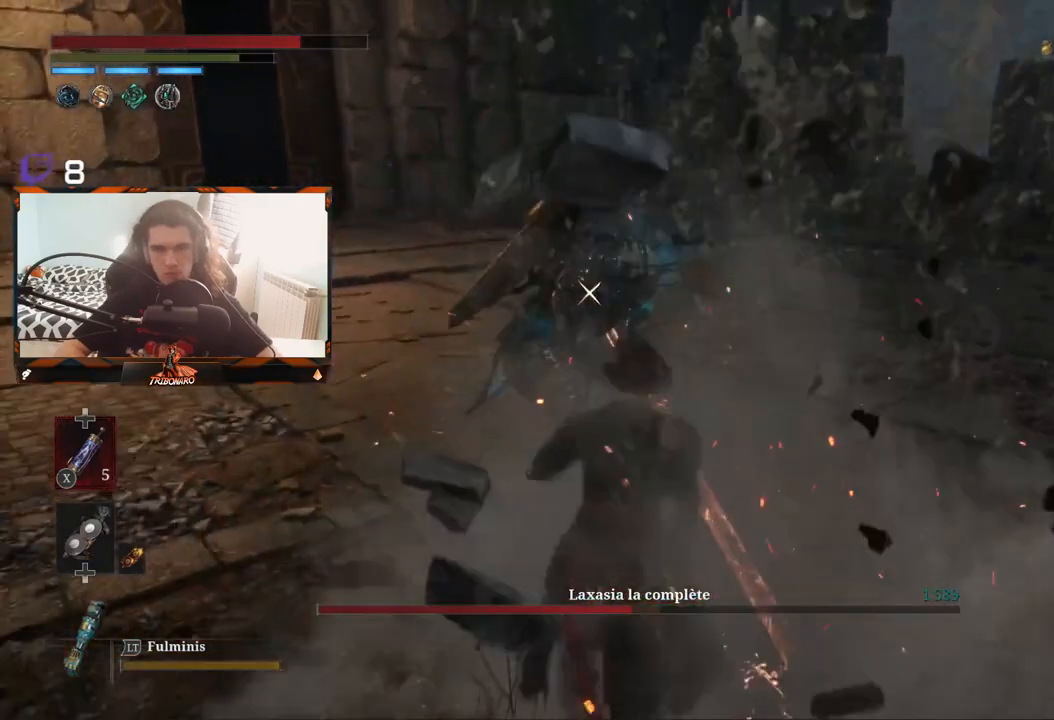
{"buttons": [], "left_stick": "center", "right_stick": "center", "events": [[83, "R1", "down"], [150, "left_stick", "up-right"], [200, "R1", "up"], [467, "left_stick", "center"]]}